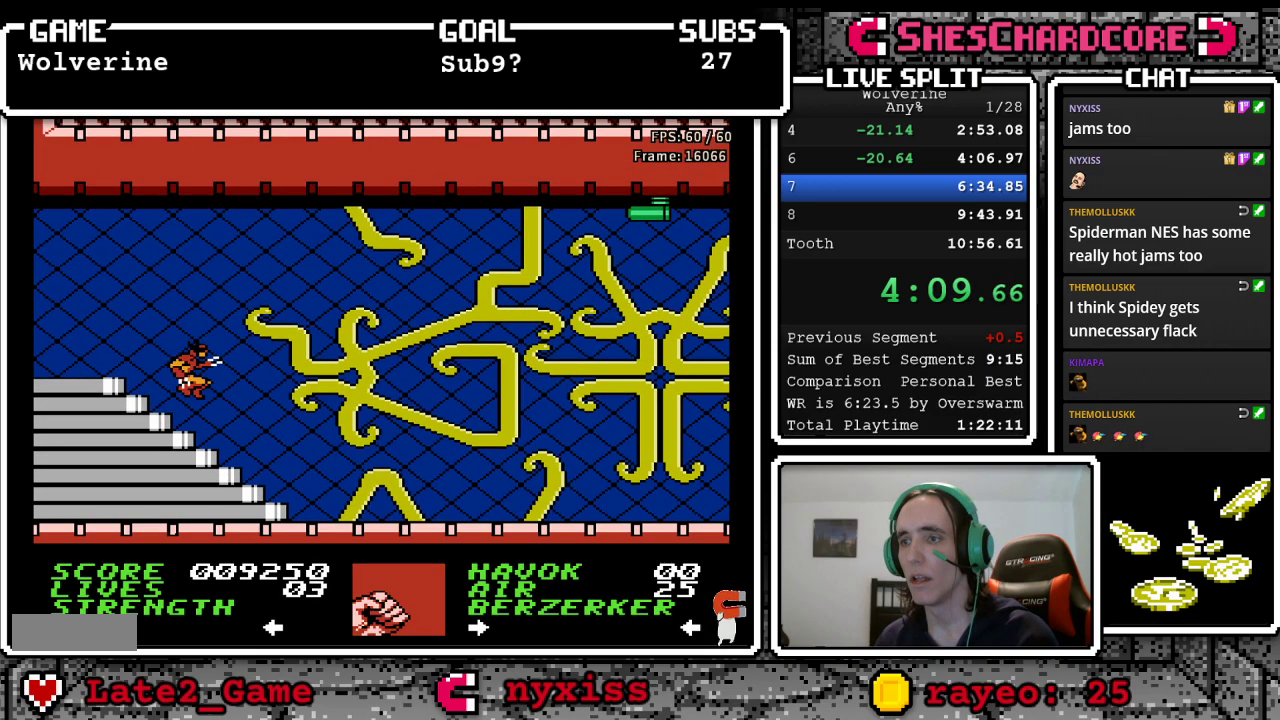
Gameplay with a controller (Nintendo layout); each line is a JSON object with the inputs held at the frame after it. "events" lists button and stick changes between this image and that frame as [ms after this image, input, new state], when the widget could be followed in between. Not read: L3 R3 START.
{"buttons": ["DPAD_RIGHT"], "events": []}
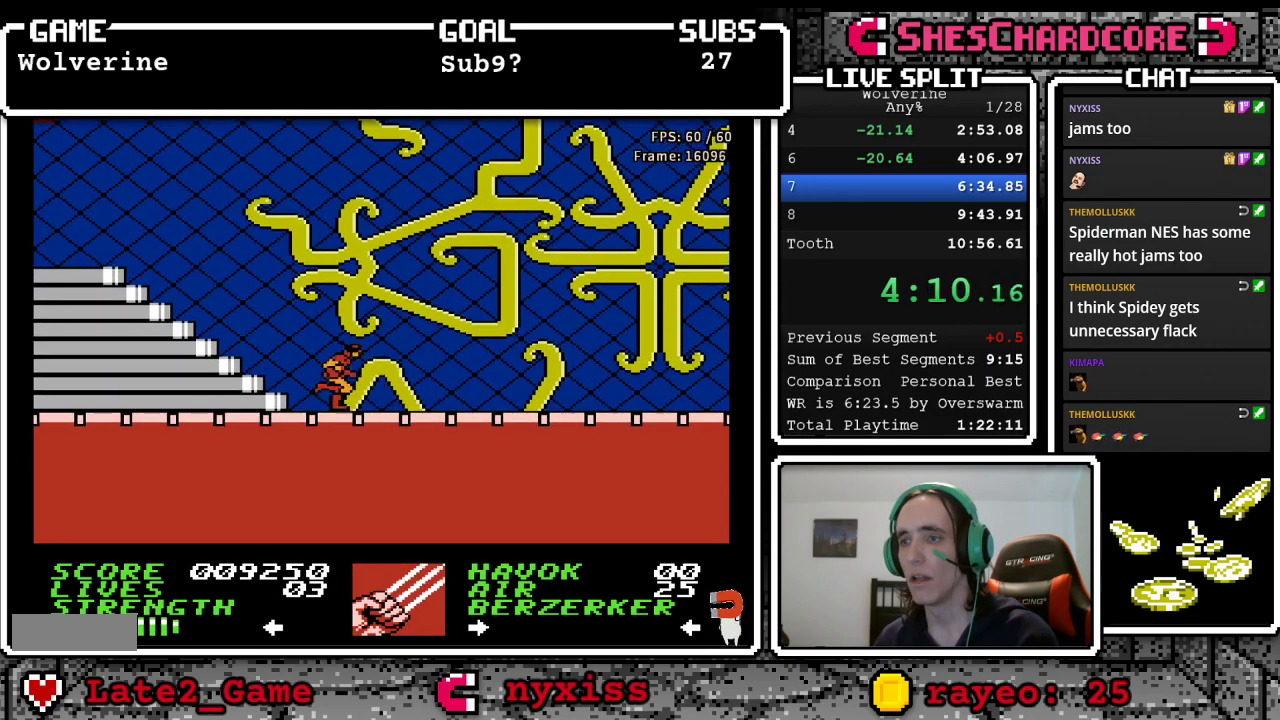
{"buttons": ["DPAD_RIGHT"], "events": []}
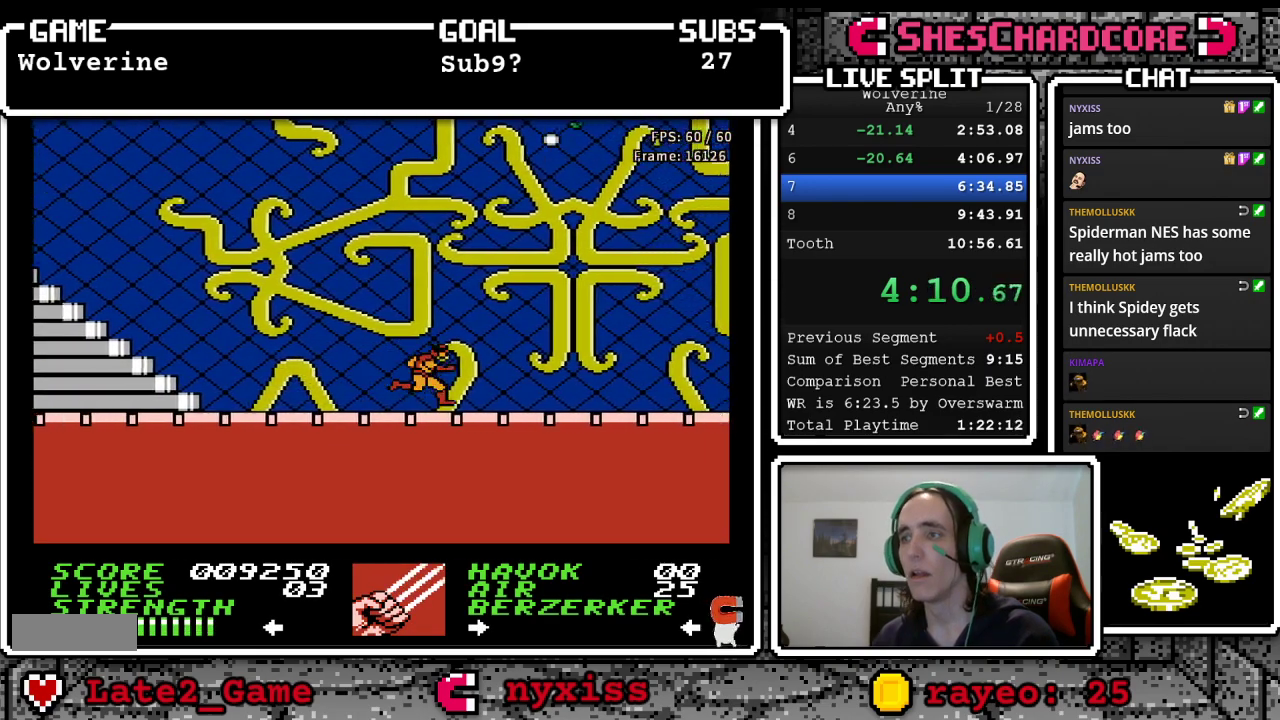
{"buttons": ["DPAD_RIGHT"], "events": []}
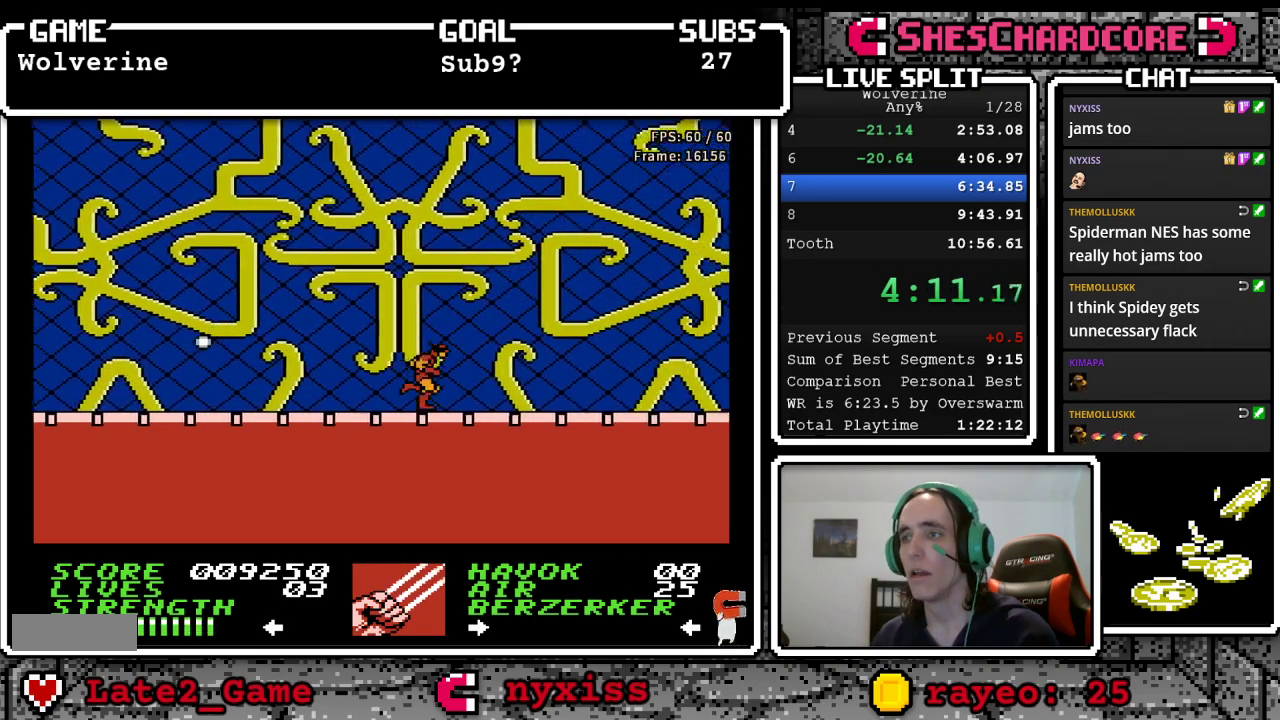
{"buttons": ["DPAD_RIGHT"], "events": []}
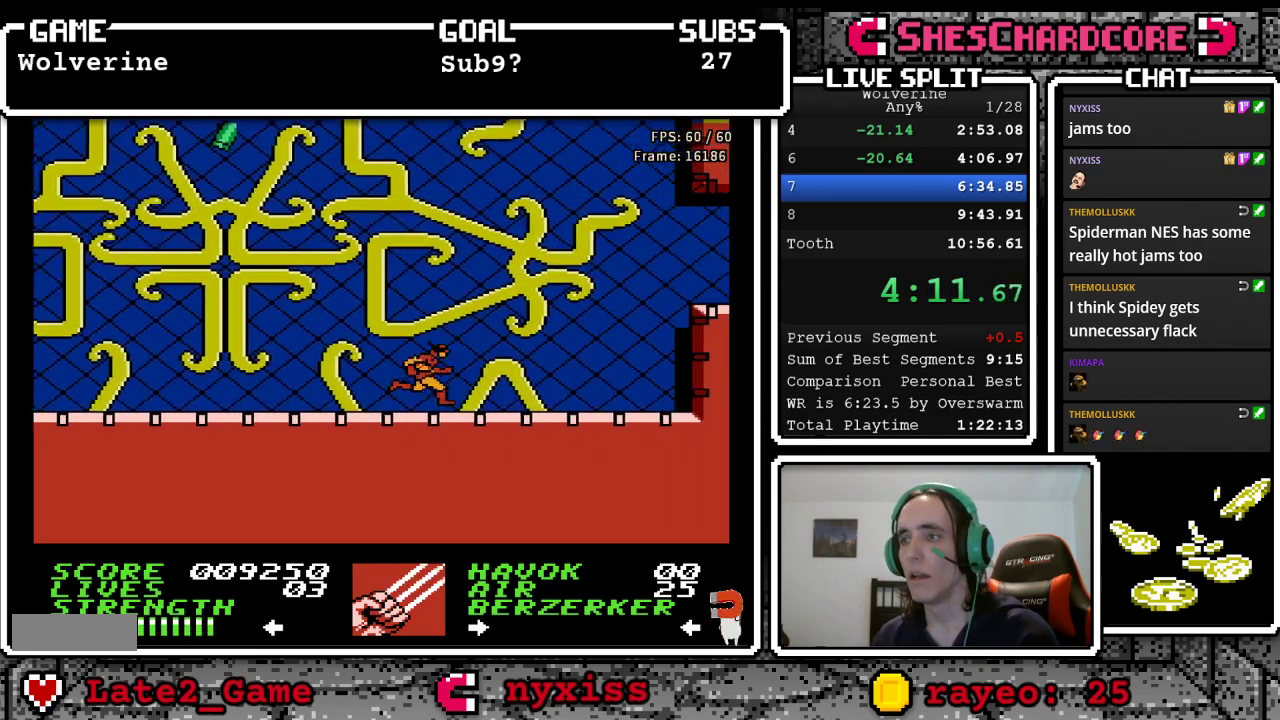
{"buttons": ["A", "DPAD_RIGHT"], "events": [[400, "A", "down"]]}
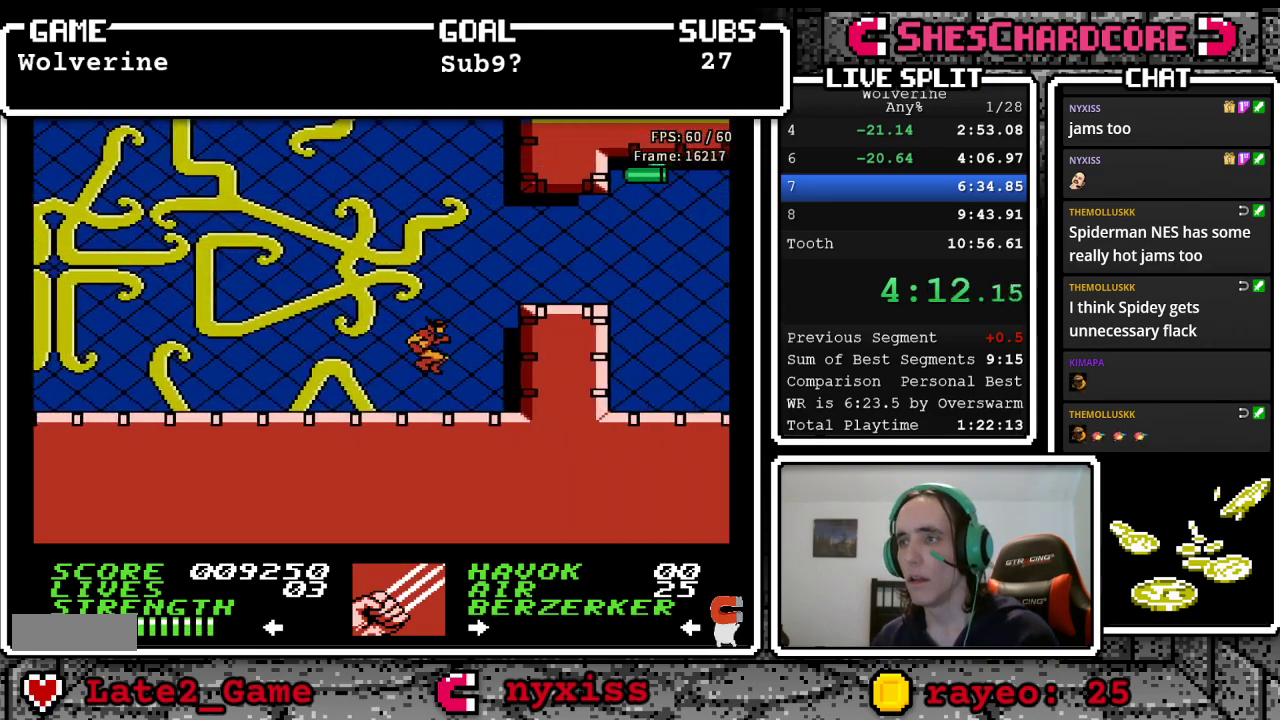
{"buttons": ["DPAD_RIGHT"], "events": [[417, "A", "up"]]}
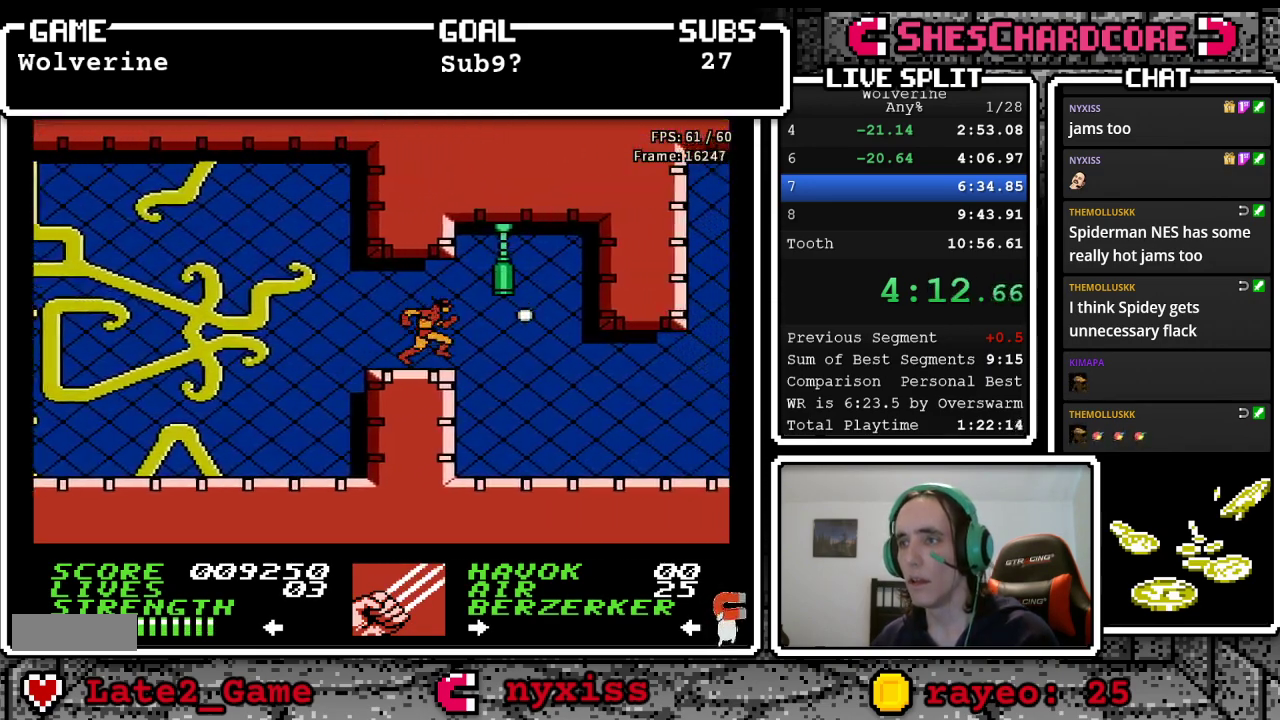
{"buttons": ["DPAD_RIGHT"], "events": []}
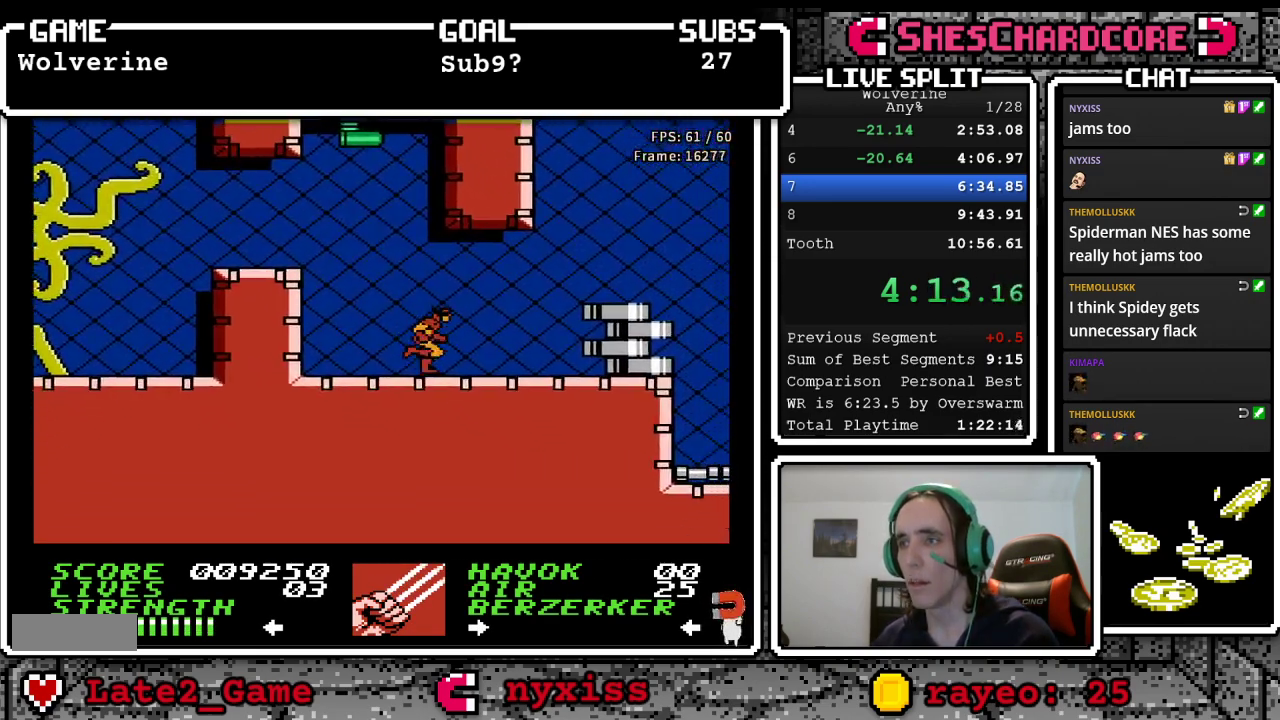
{"buttons": ["DPAD_RIGHT"], "events": [[133, "A", "down"], [467, "A", "up"]]}
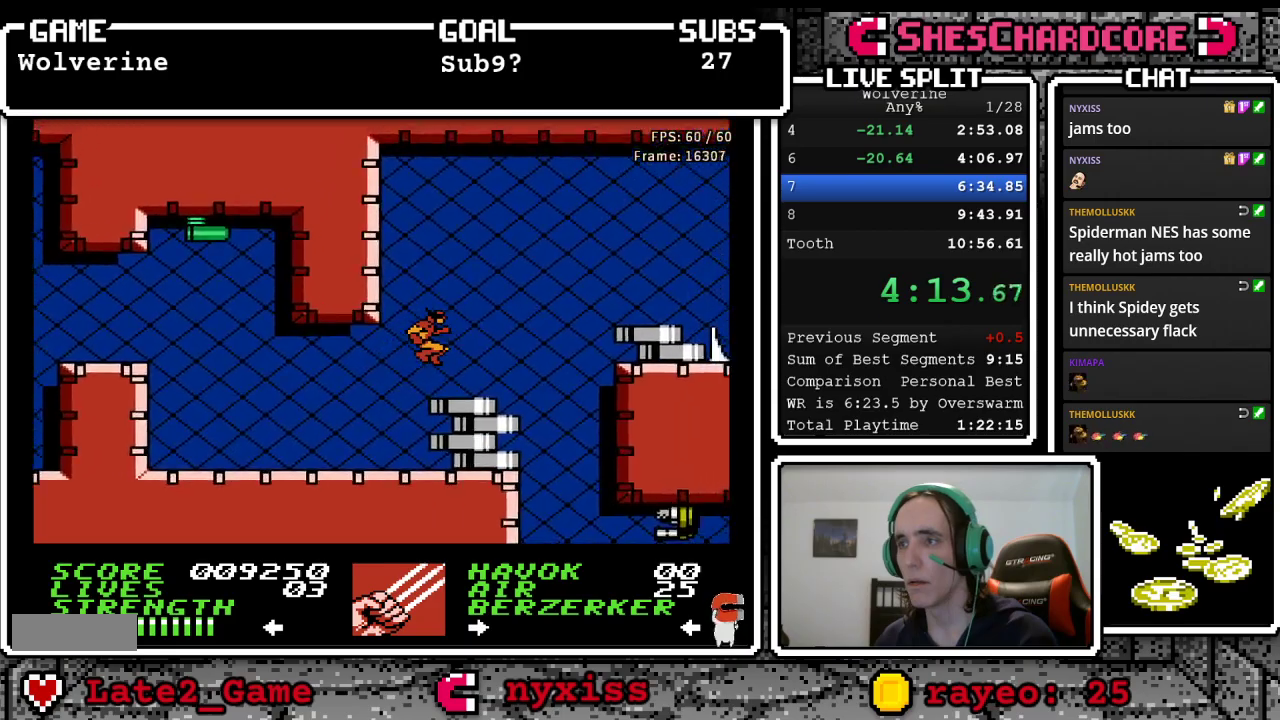
{"buttons": ["A", "DPAD_RIGHT"], "events": [[250, "DPAD_RIGHT", "up"], [417, "A", "down"], [450, "DPAD_RIGHT", "down"]]}
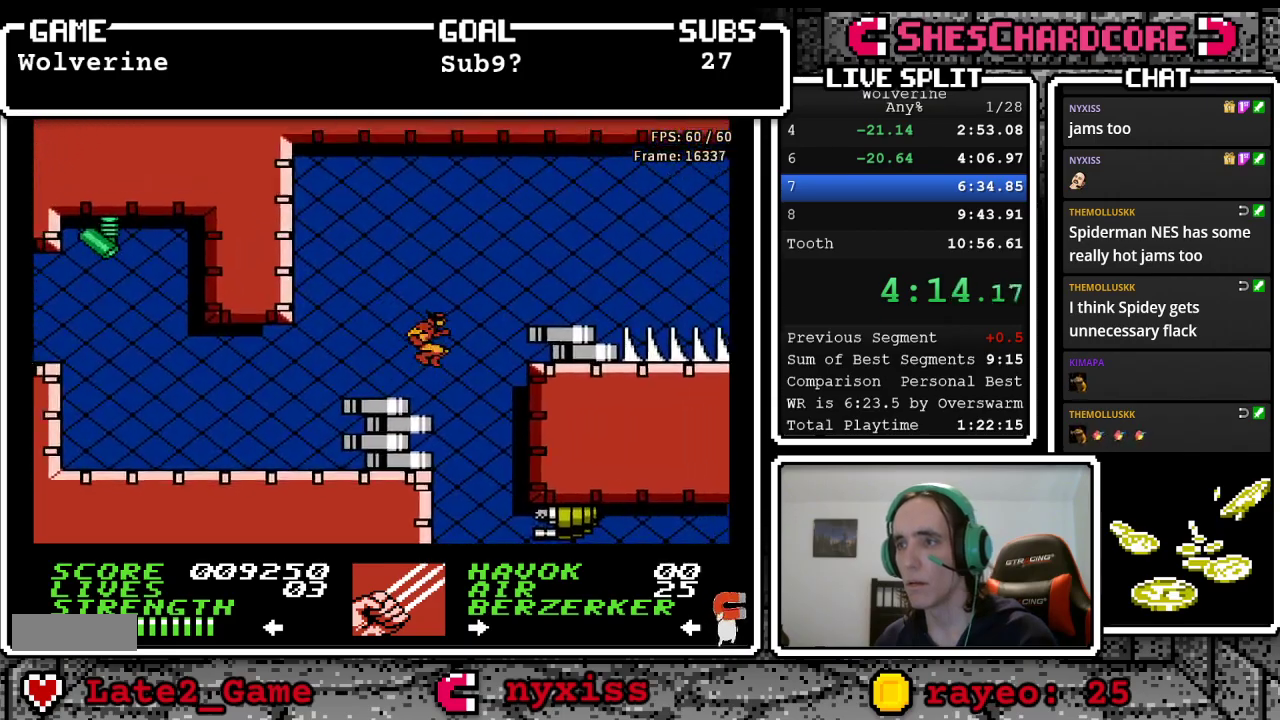
{"buttons": [], "events": [[217, "A", "up"], [483, "DPAD_RIGHT", "up"]]}
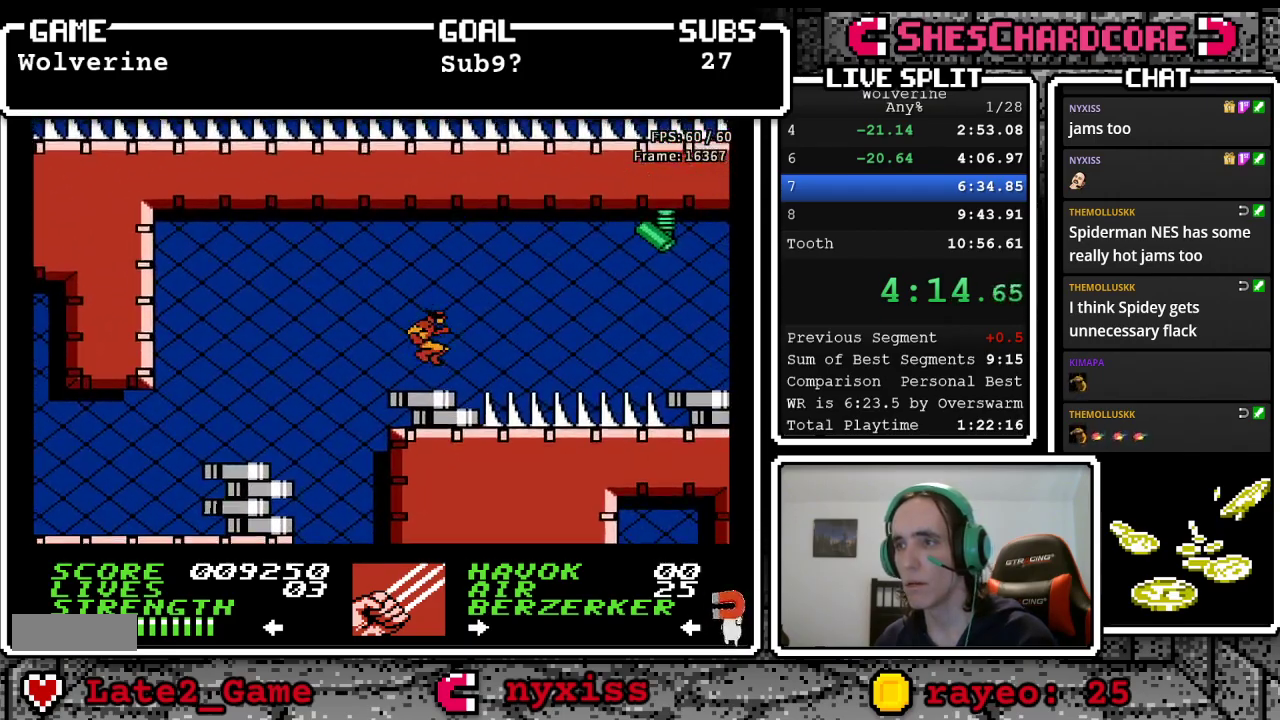
{"buttons": ["A", "DPAD_RIGHT"], "events": [[167, "DPAD_RIGHT", "down"], [267, "A", "down"]]}
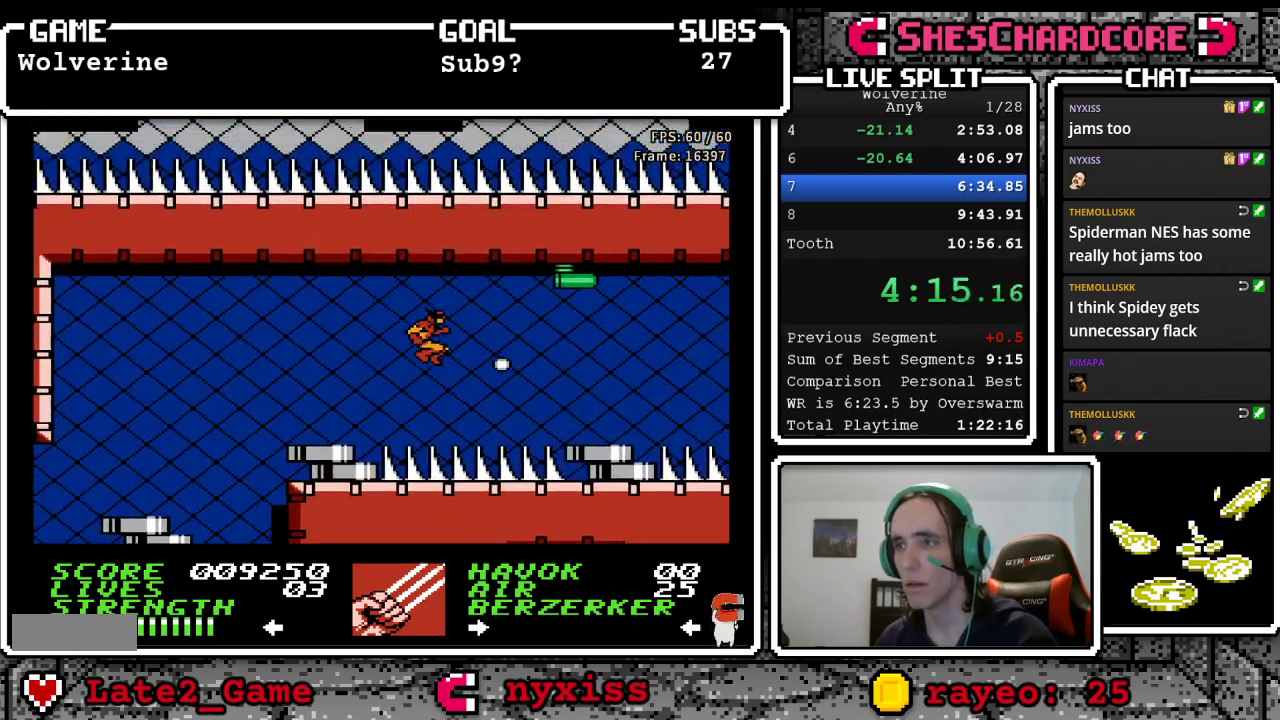
{"buttons": ["DPAD_RIGHT"], "events": [[350, "A", "up"]]}
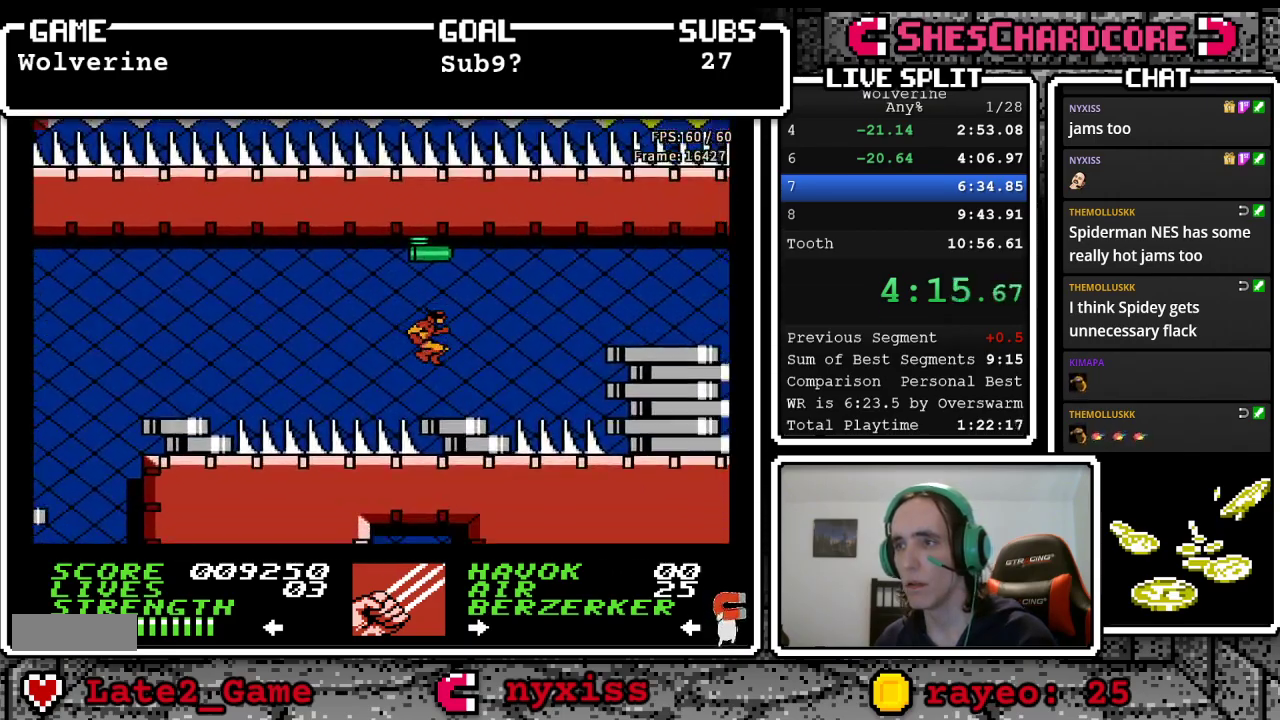
{"buttons": ["A", "DPAD_RIGHT"], "events": [[150, "A", "down"]]}
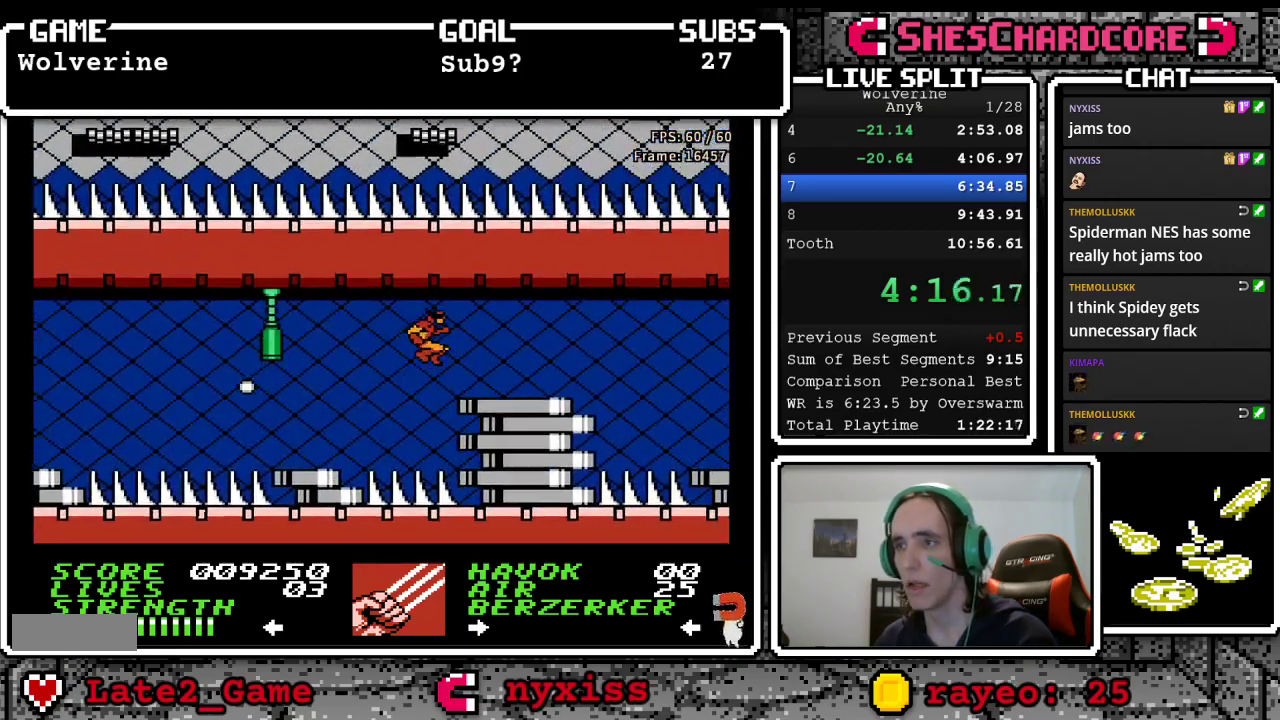
{"buttons": ["DPAD_RIGHT"], "events": [[117, "A", "up"]]}
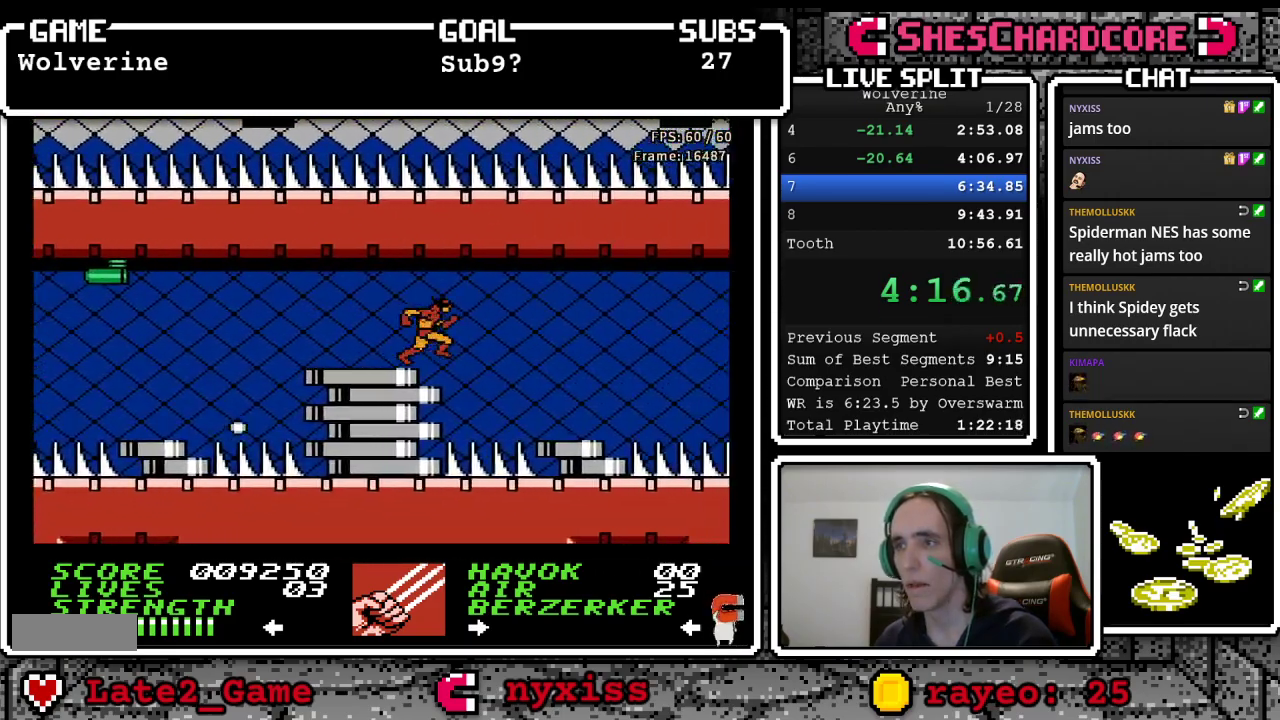
{"buttons": ["DPAD_RIGHT"], "events": [[33, "DPAD_RIGHT", "up"], [233, "A", "down"], [267, "DPAD_RIGHT", "down"], [367, "A", "up"]]}
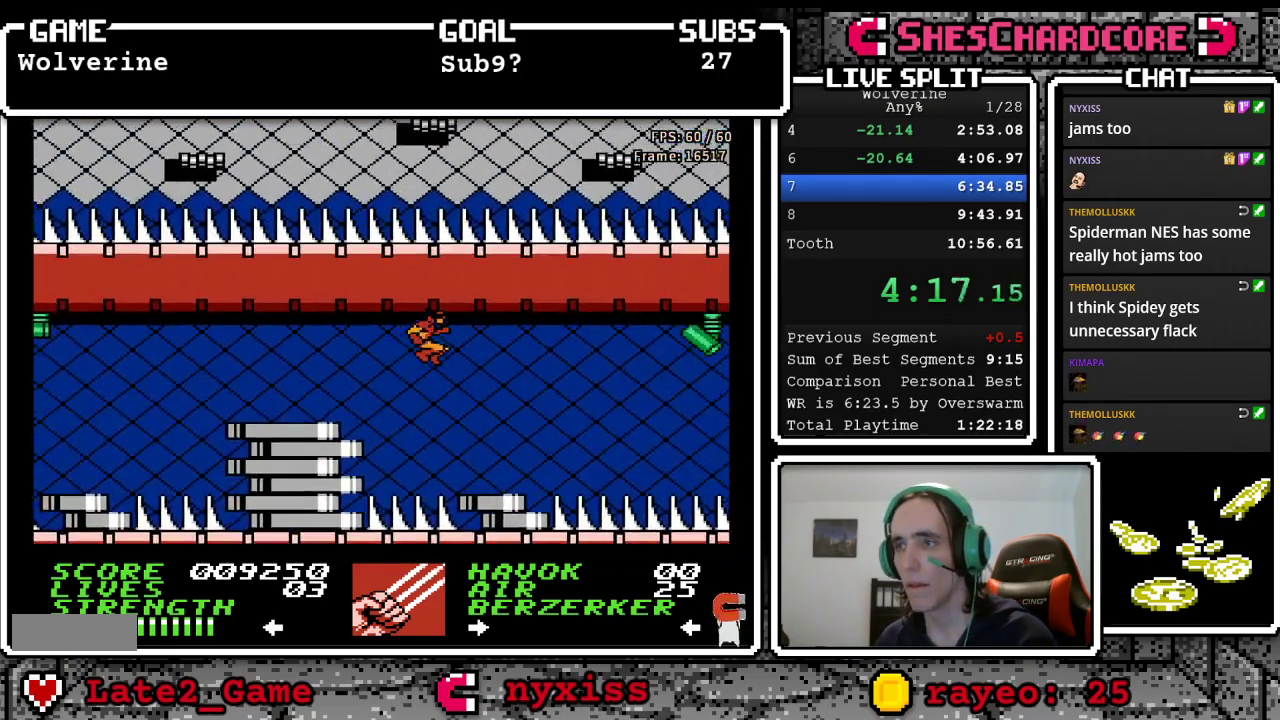
{"buttons": [], "events": [[183, "DPAD_RIGHT", "up"]]}
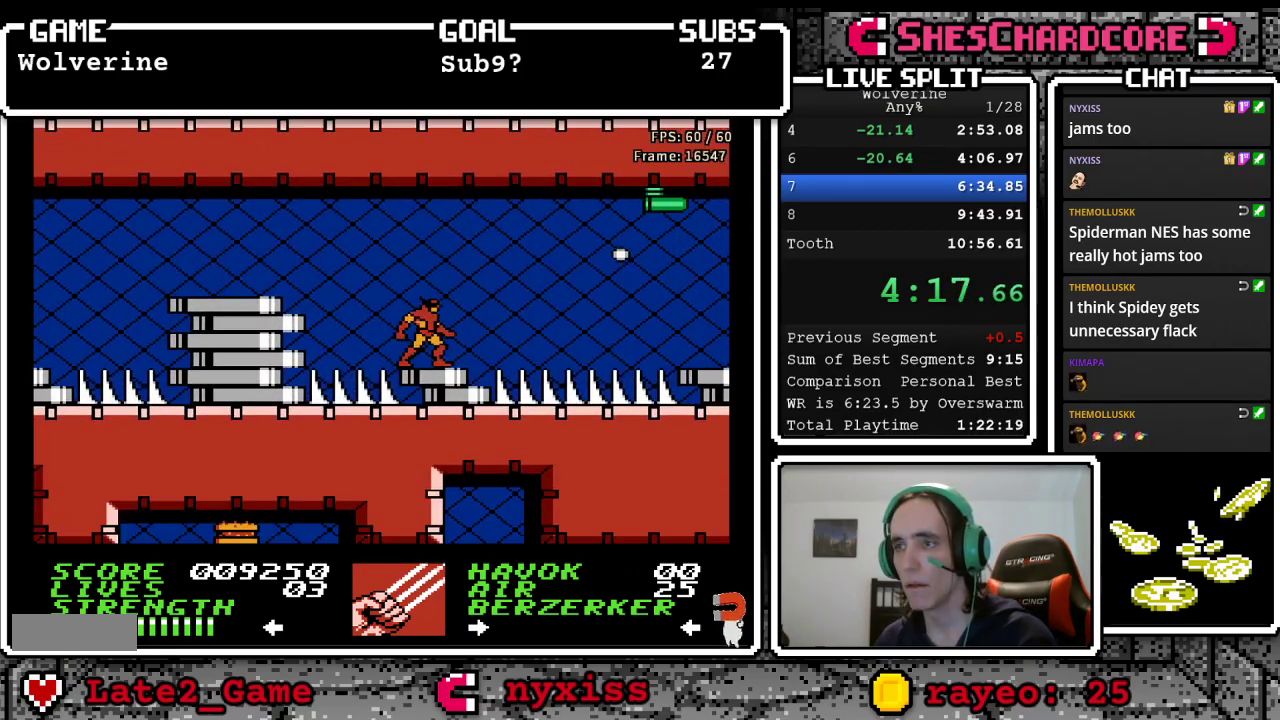
{"buttons": ["A", "DPAD_RIGHT"], "events": [[50, "DPAD_RIGHT", "down"], [150, "A", "down"]]}
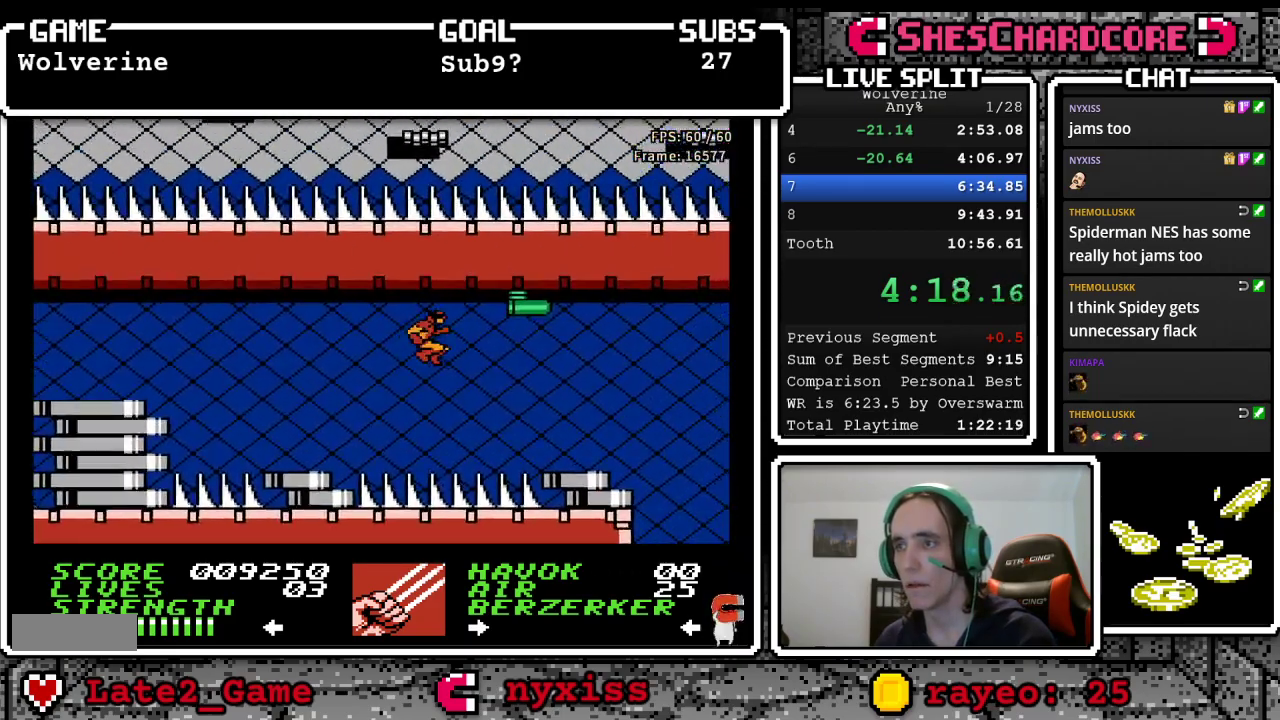
{"buttons": ["DPAD_RIGHT"], "events": [[367, "A", "up"]]}
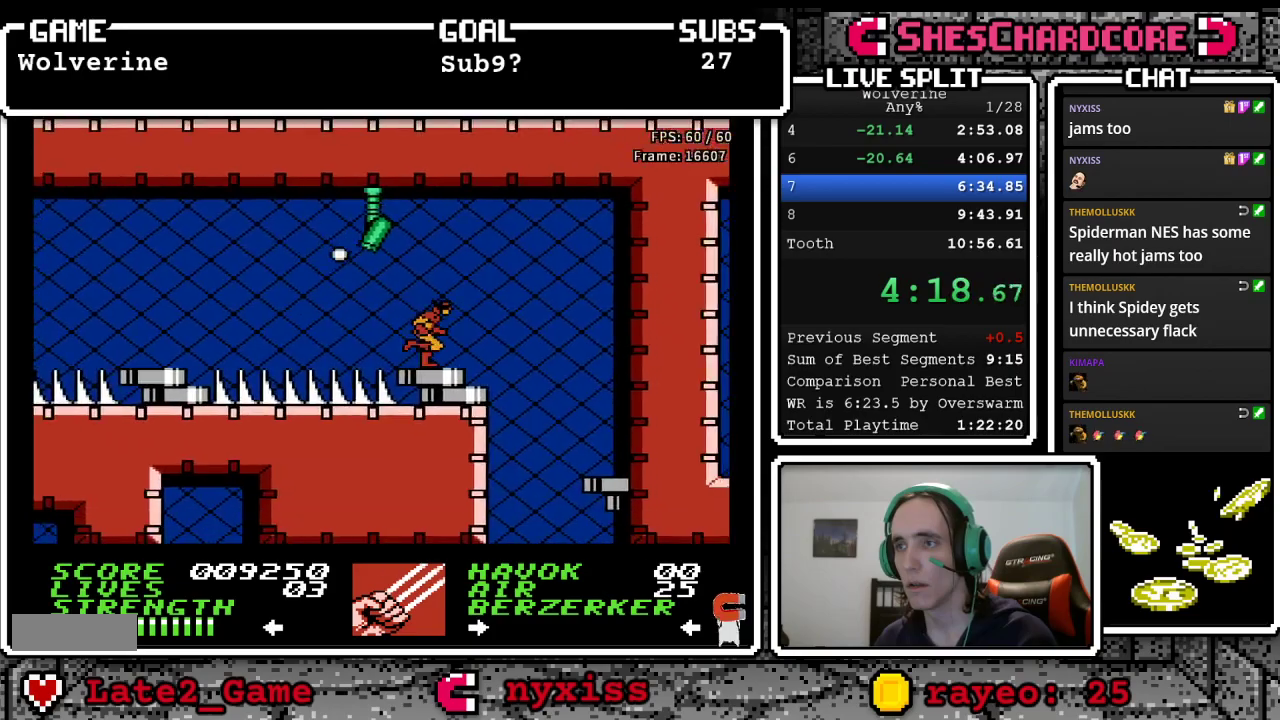
{"buttons": [], "events": [[367, "DPAD_RIGHT", "up"]]}
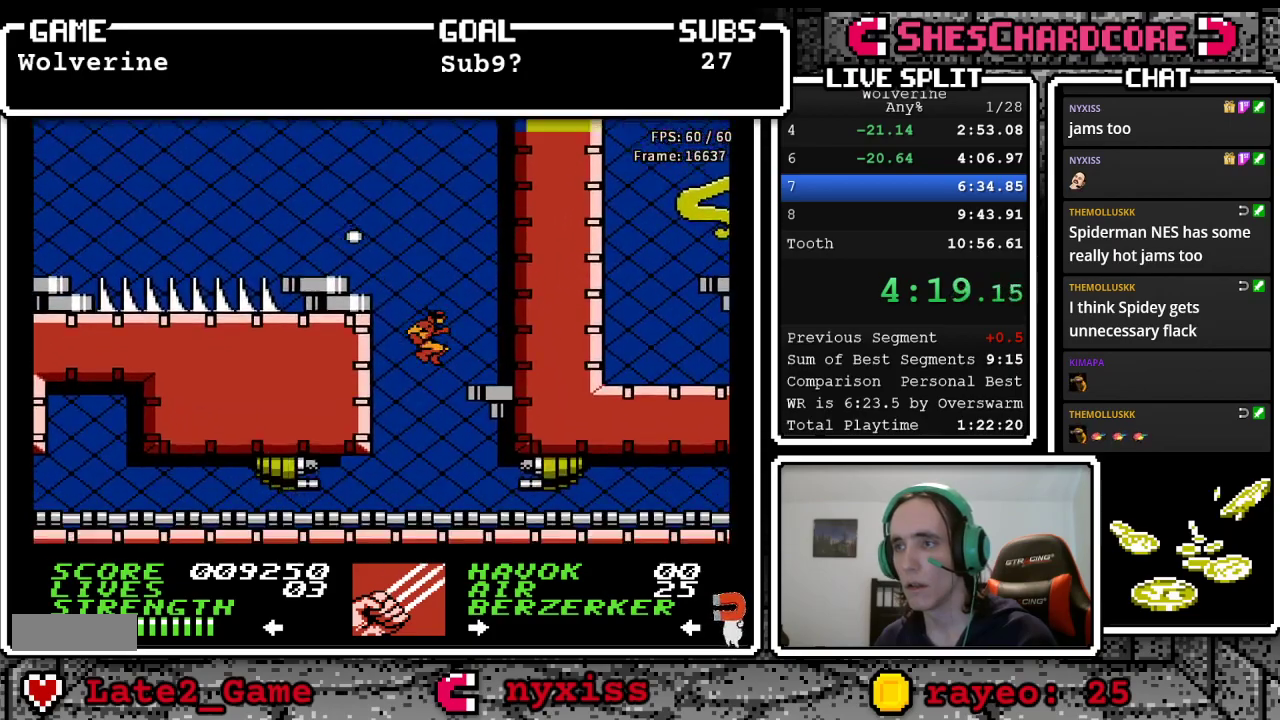
{"buttons": ["B", "DPAD_RIGHT"], "events": [[117, "DPAD_RIGHT", "down"], [283, "B", "down"], [400, "B", "up"], [450, "B", "down"]]}
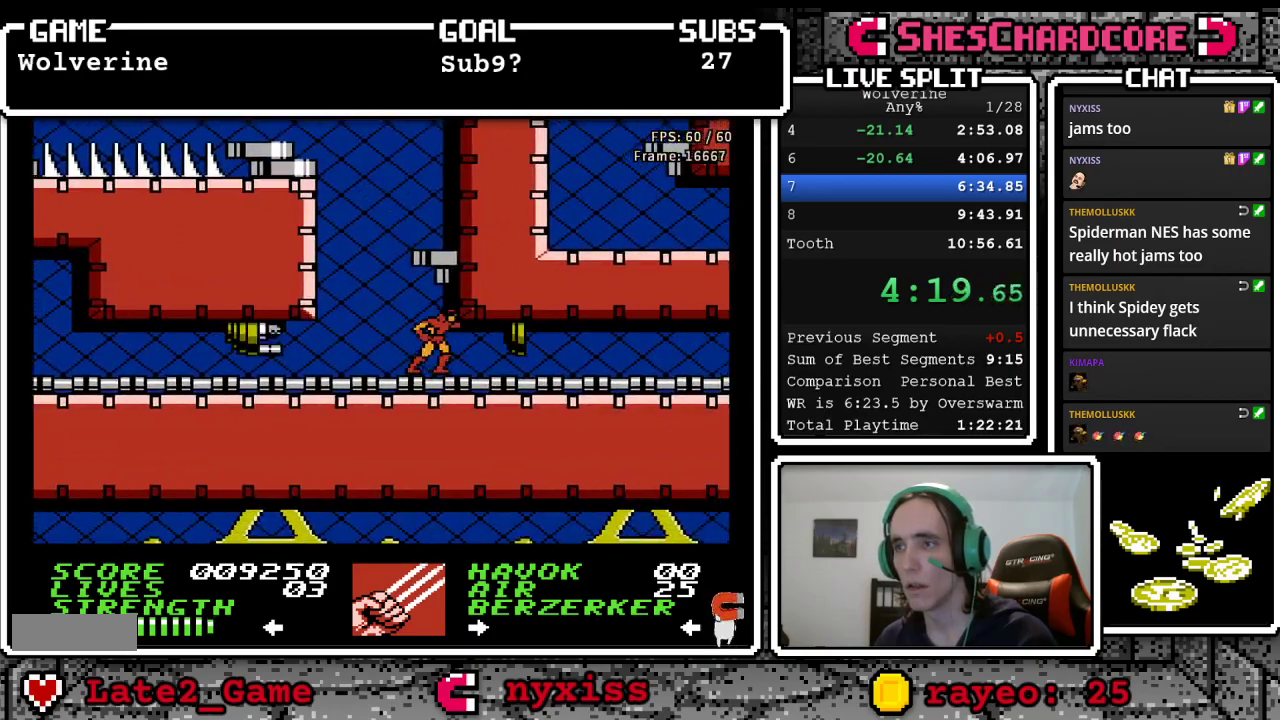
{"buttons": ["DPAD_RIGHT"], "events": [[67, "B", "up"], [233, "DPAD_RIGHT", "up"], [300, "DPAD_DOWN", "down"], [450, "DPAD_DOWN", "up"], [467, "DPAD_RIGHT", "down"]]}
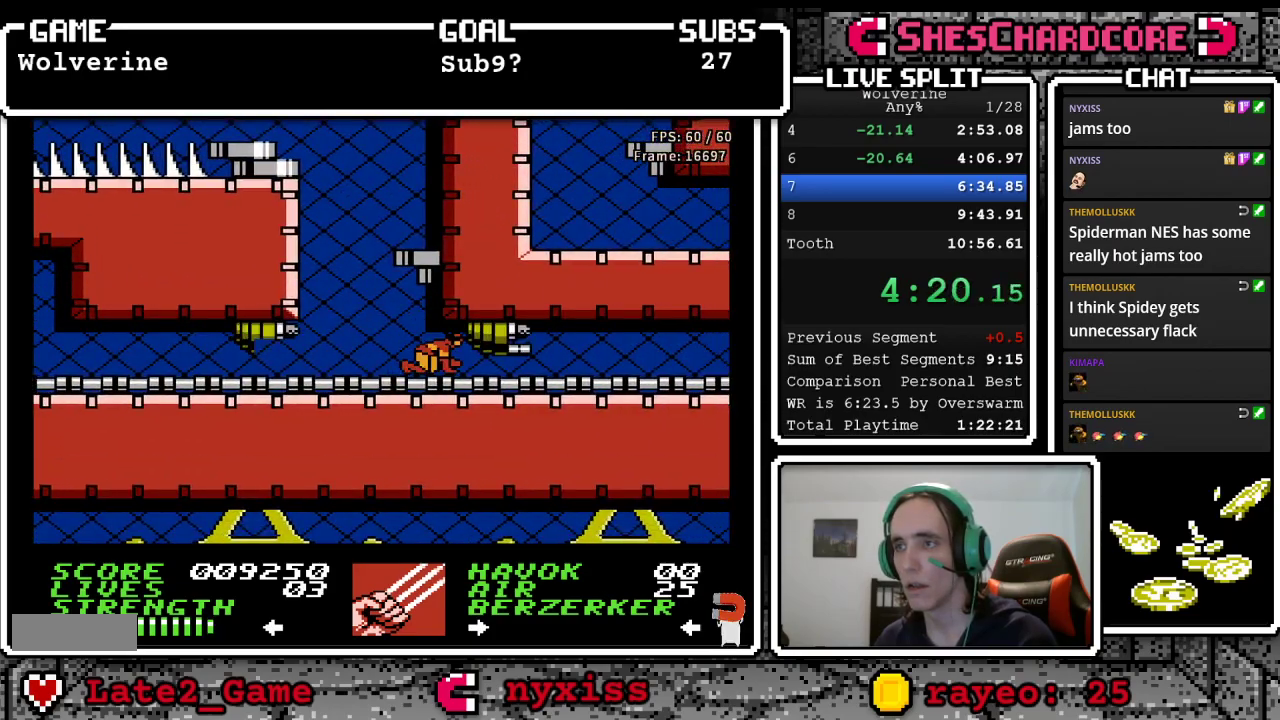
{"buttons": ["DPAD_RIGHT"], "events": []}
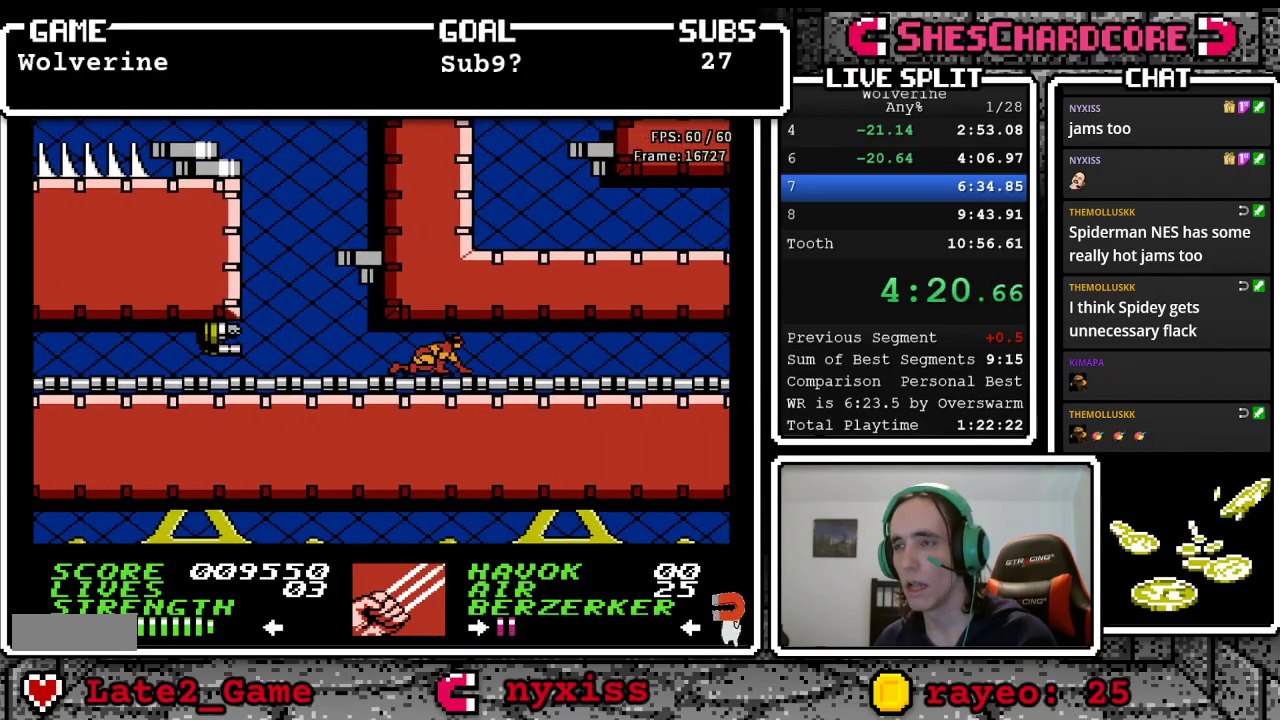
{"buttons": ["DPAD_RIGHT"], "events": []}
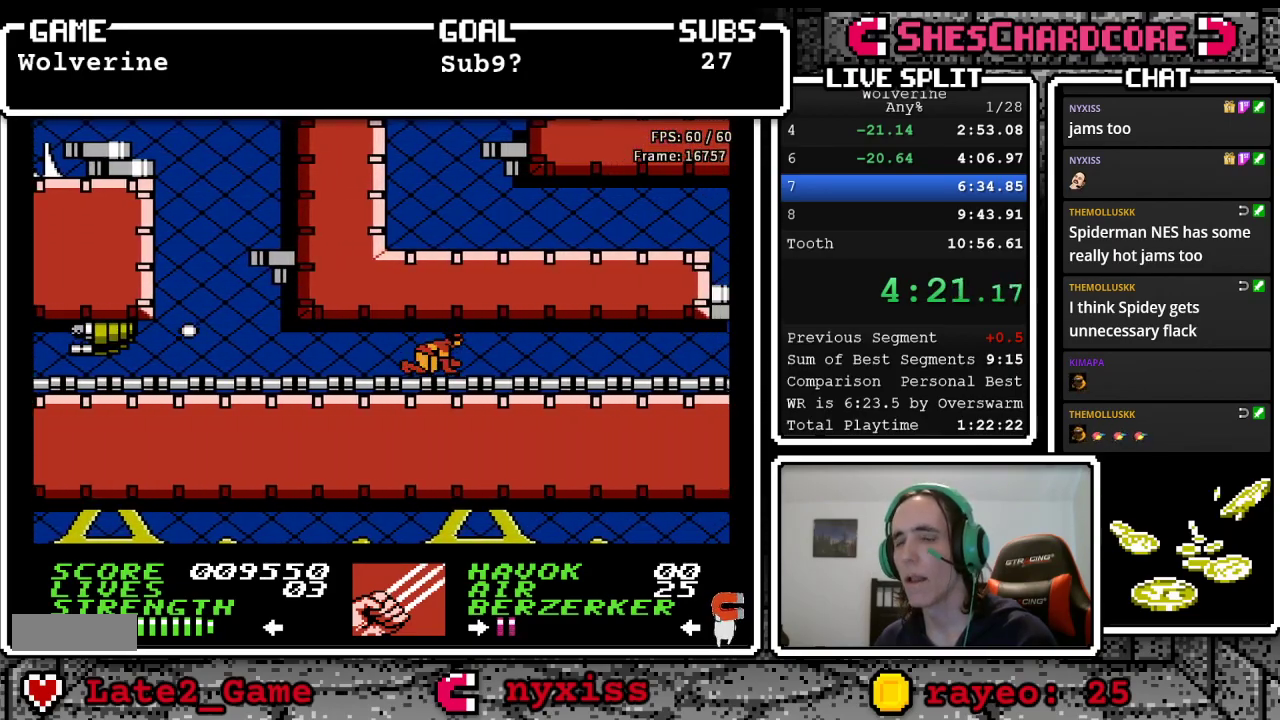
{"buttons": ["DPAD_RIGHT"], "events": []}
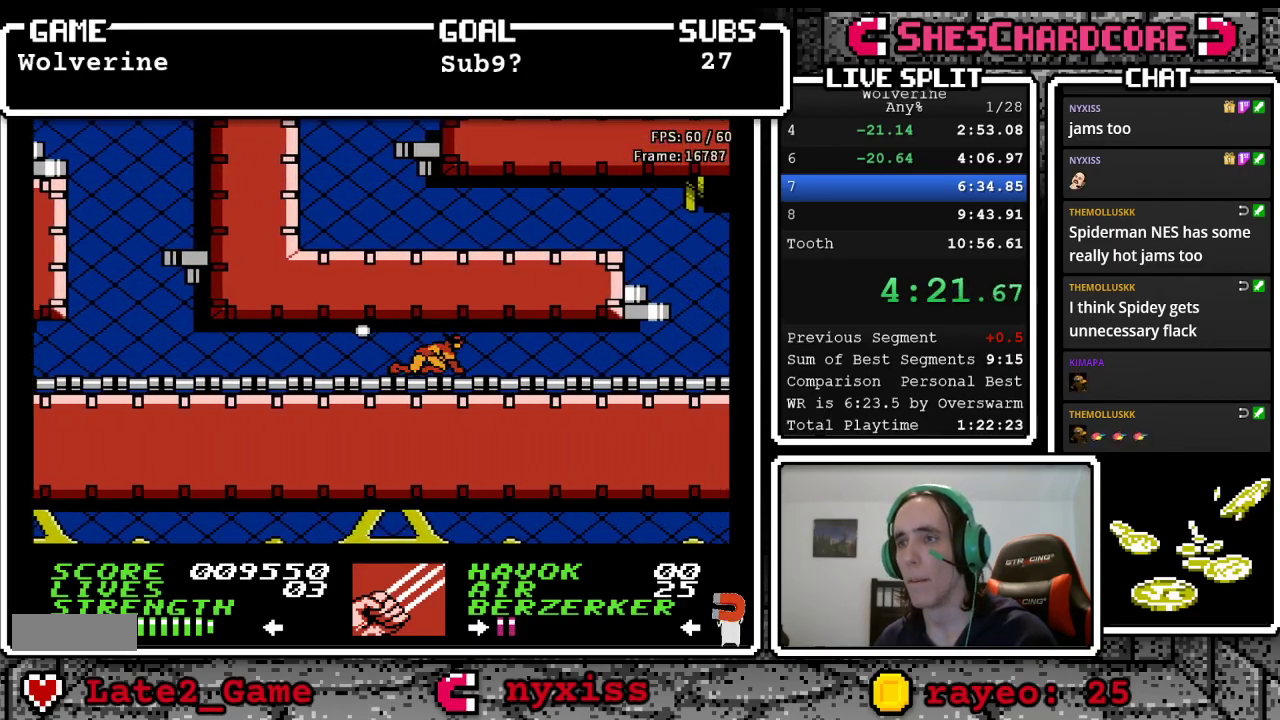
{"buttons": ["DPAD_RIGHT"], "events": []}
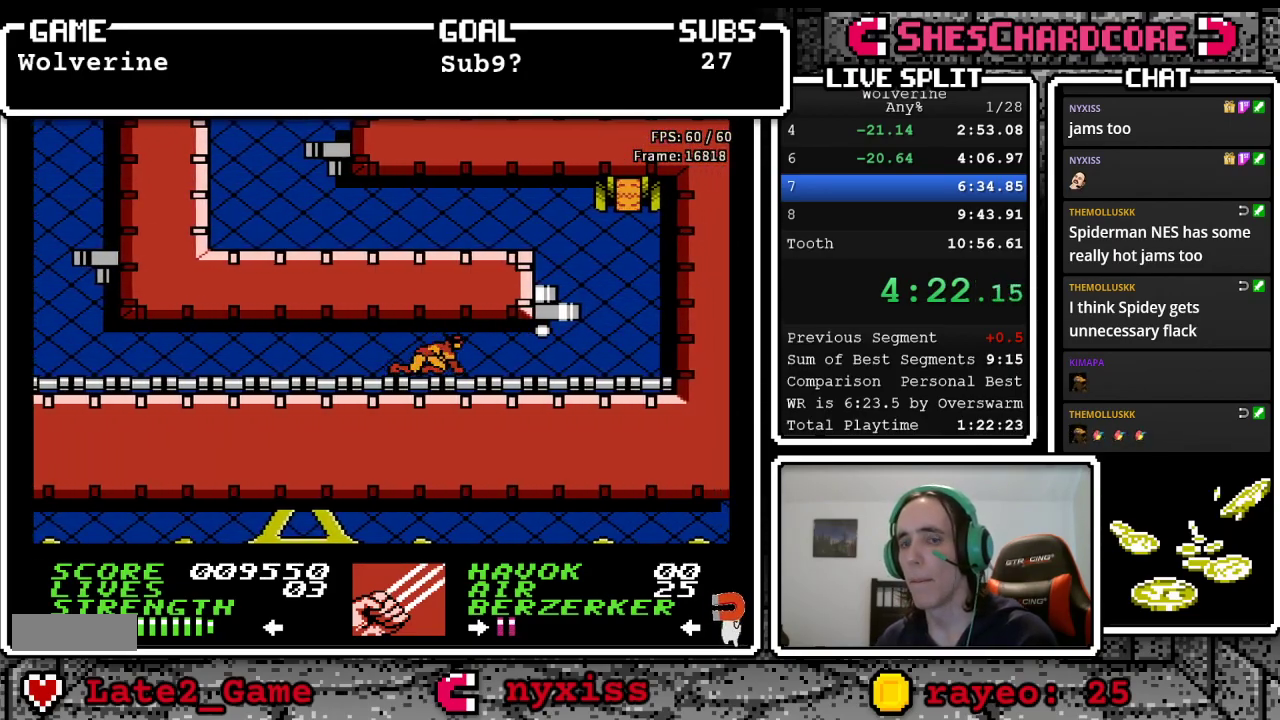
{"buttons": ["DPAD_RIGHT"], "events": []}
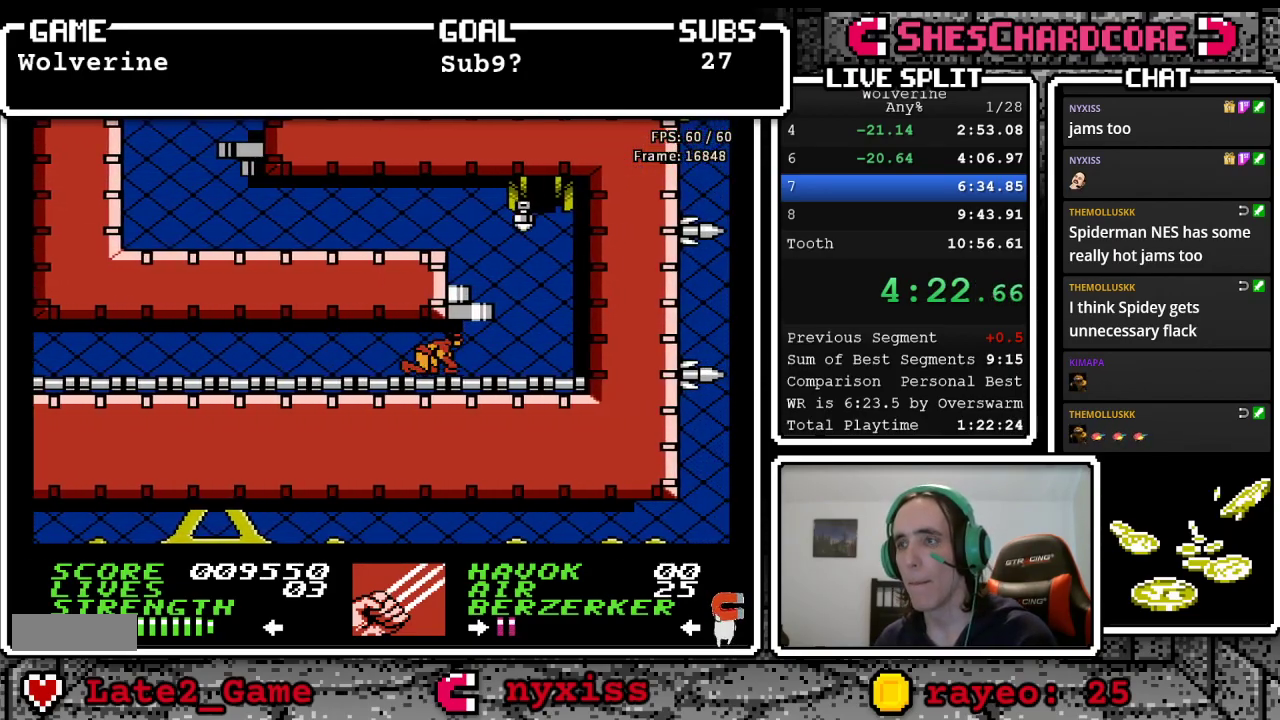
{"buttons": ["DPAD_RIGHT"], "events": []}
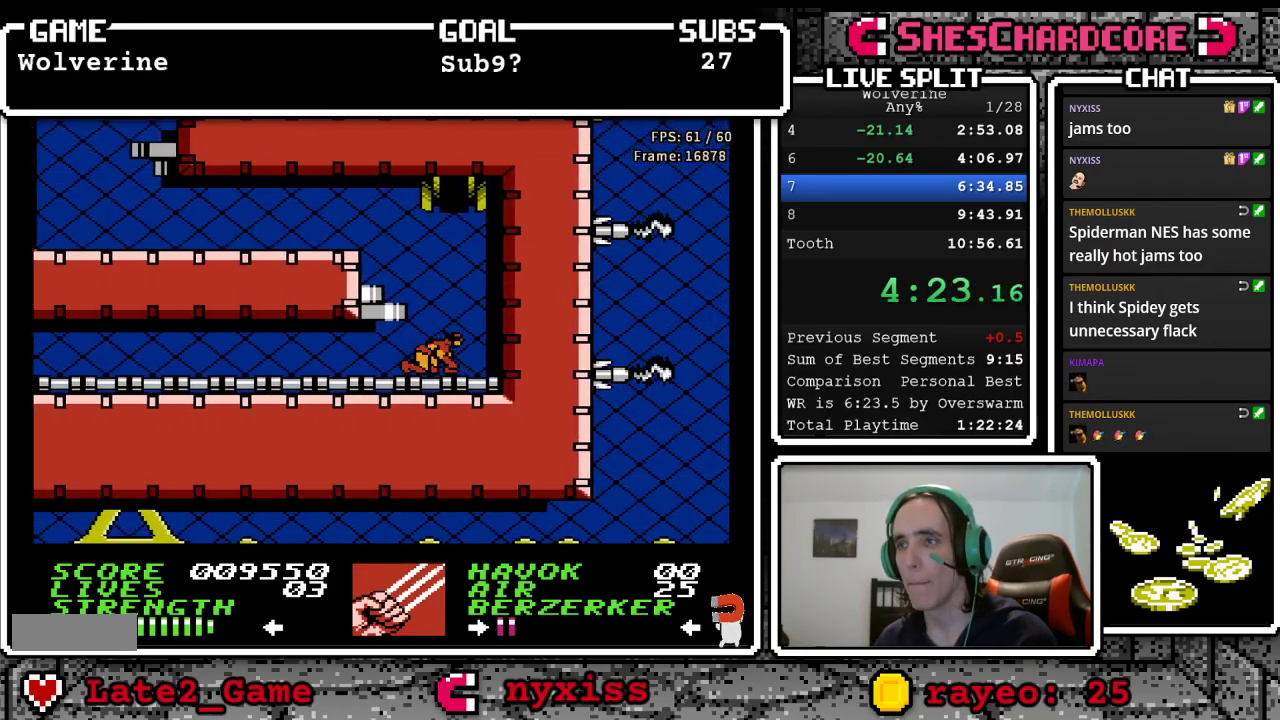
{"buttons": [], "events": [[83, "DPAD_UP", "down"], [117, "DPAD_RIGHT", "up"], [300, "DPAD_UP", "up"]]}
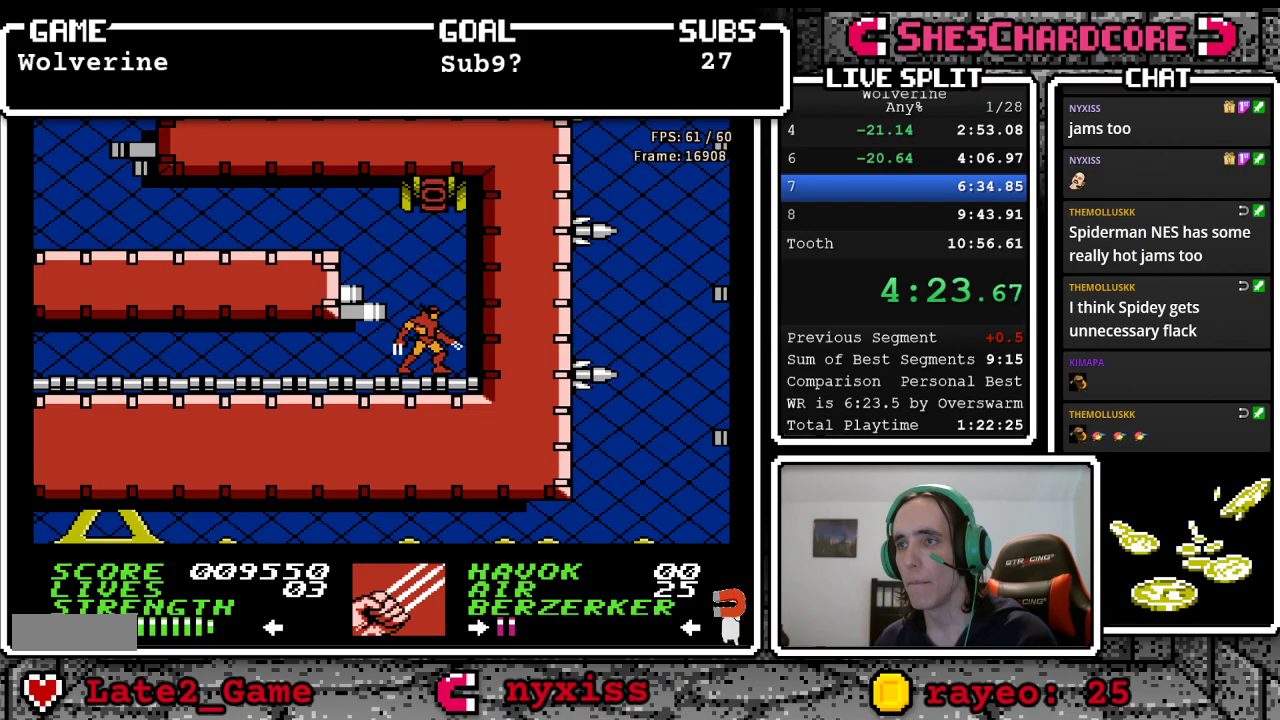
{"buttons": ["A", "DPAD_LEFT"], "events": [[50, "A", "down"], [67, "DPAD_LEFT", "down"]]}